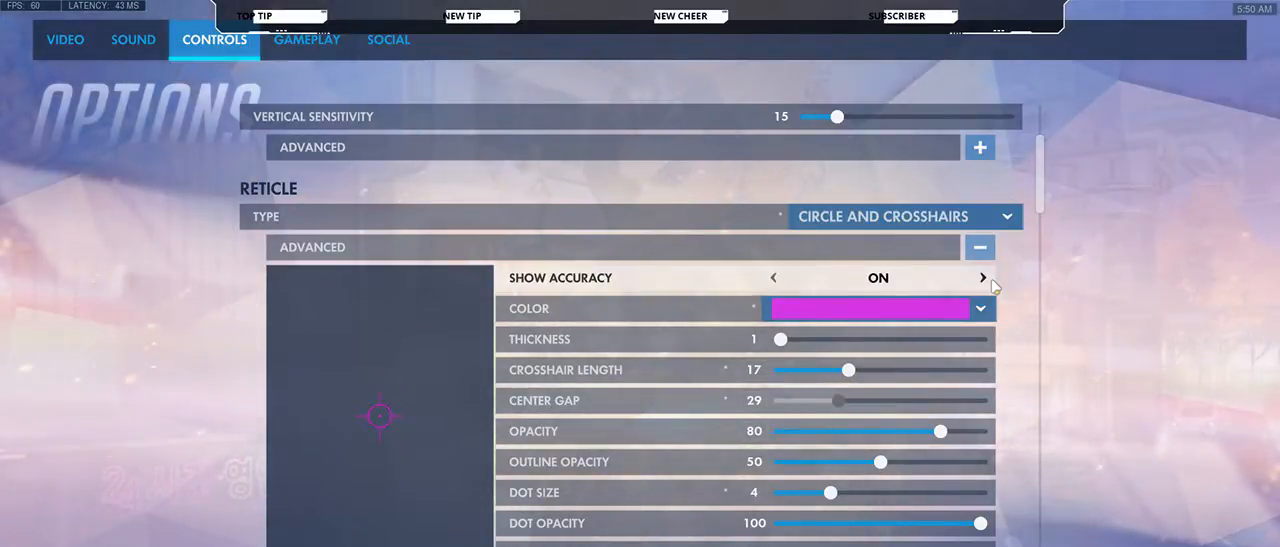
Gameplay with keyboard and mouse; each line is a JSON object with the keys and mouse buttons held at the frame after it. "events" lists presses ("down") and releases ("up") of "a", "d", "e", "q", "s", "shift", "space", "w", "mouse_left", "mouse_wheel", "mouse_right", "mouse_mb4" and "mouse_mb5" between this image and that frame as [ms after this image, input, new state], when the widget could be followed in between. "mouse_left", "mouse_wheel", "mouse_right", "mouse_mb4", "mouse_mb5" = the "left", "wheel", "right", "mb4", "mb5" buttons of the "mouse" list. No other keys are recorded. "wheel" means that the mouse wheel is clicked or scrolled. Not read: mouse_move.
{"keys": [], "mouse": [], "events": [[267, "mouse_left", "down"], [367, "mouse_left", "up"]]}
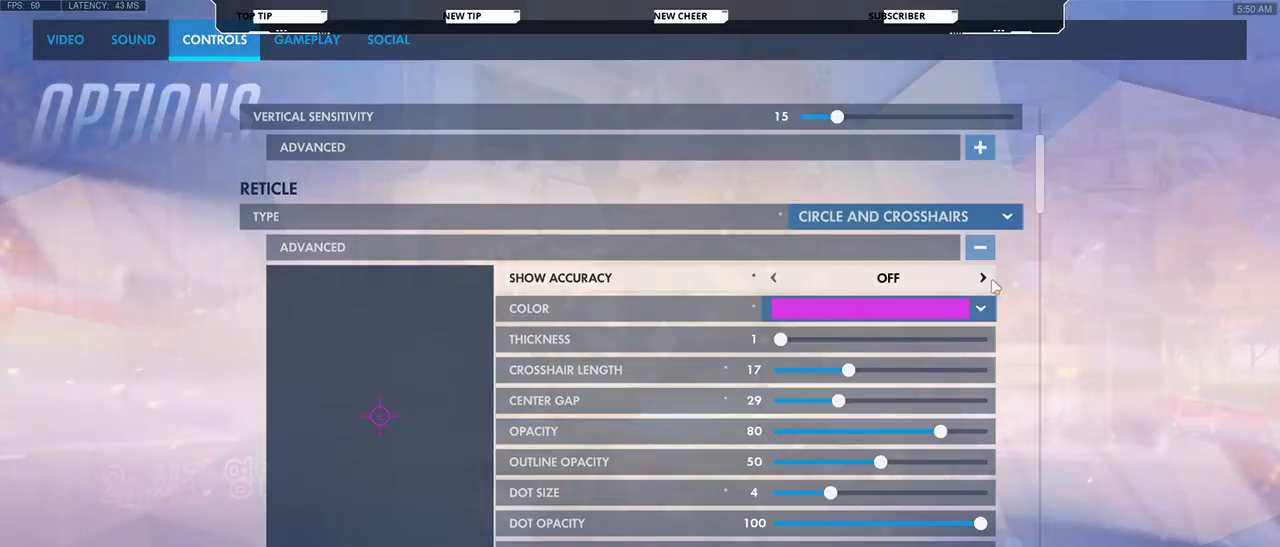
{"keys": [], "mouse": [], "events": []}
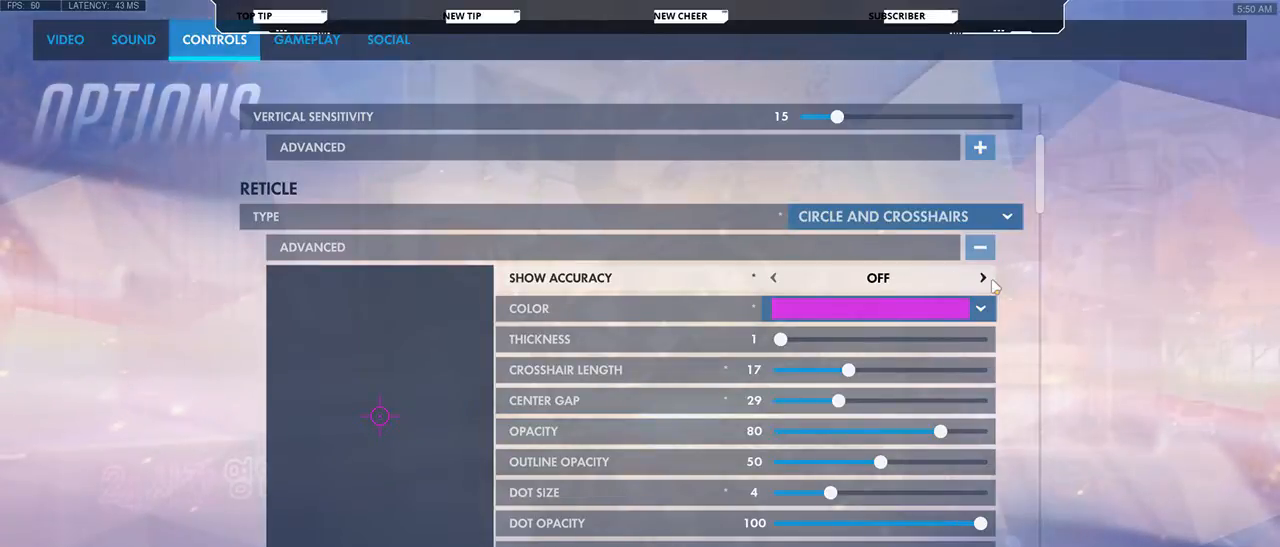
{"keys": [], "mouse": [], "events": []}
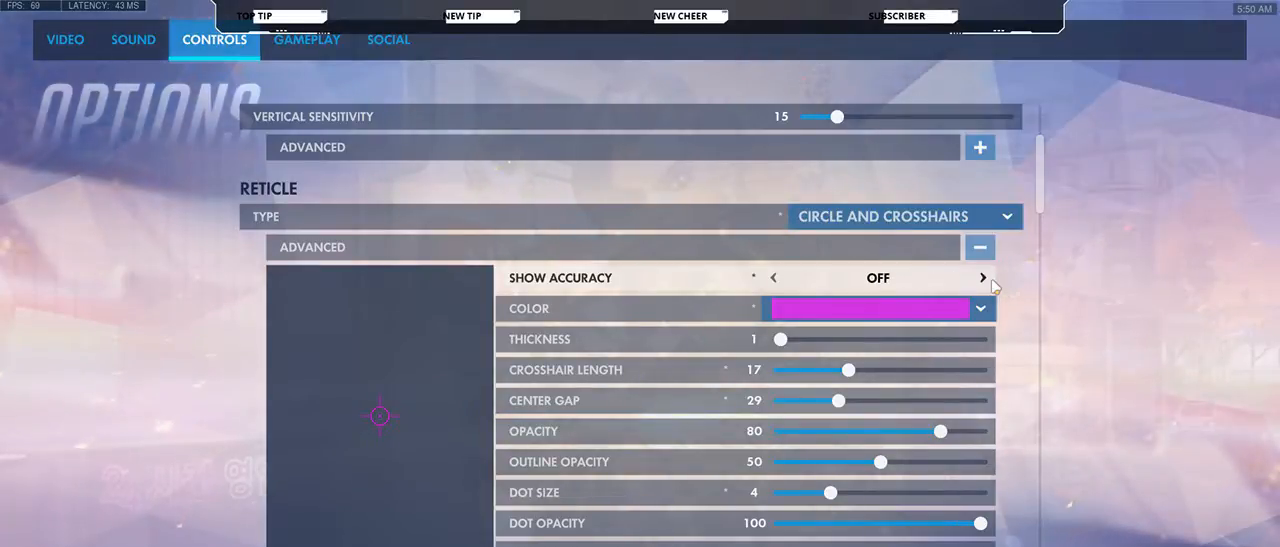
{"keys": [], "mouse": [], "events": []}
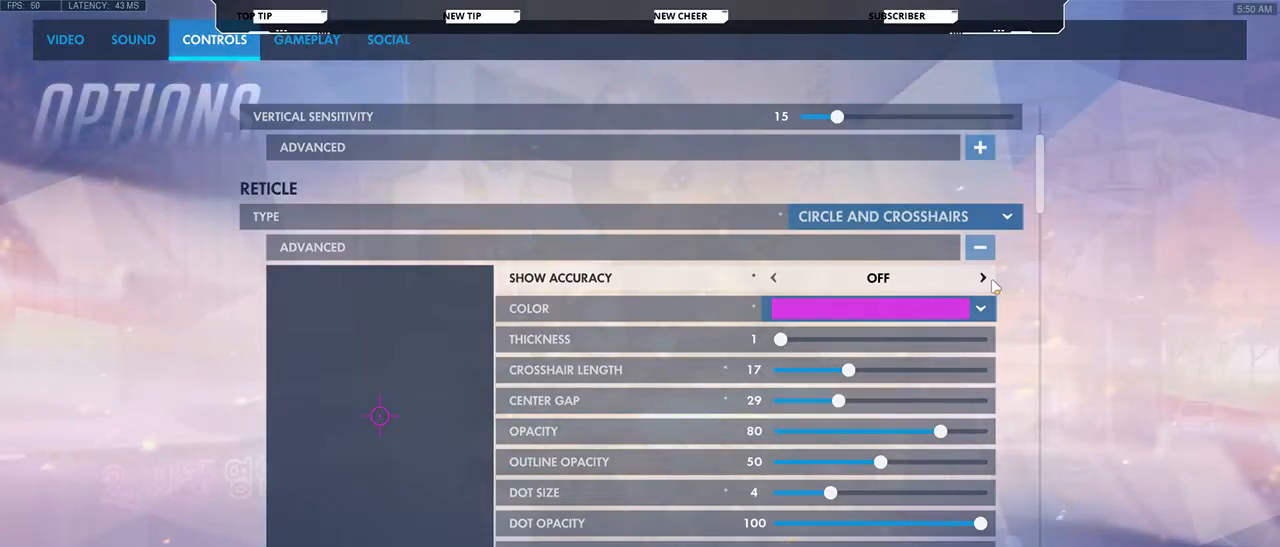
{"keys": [], "mouse": [], "events": []}
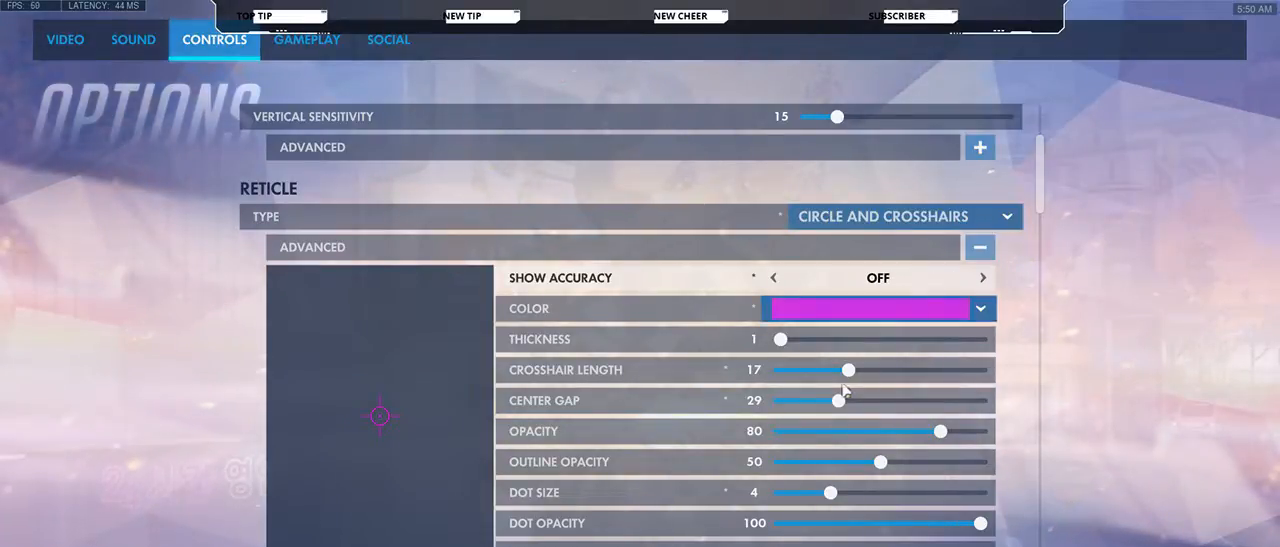
{"keys": [], "mouse": [], "events": []}
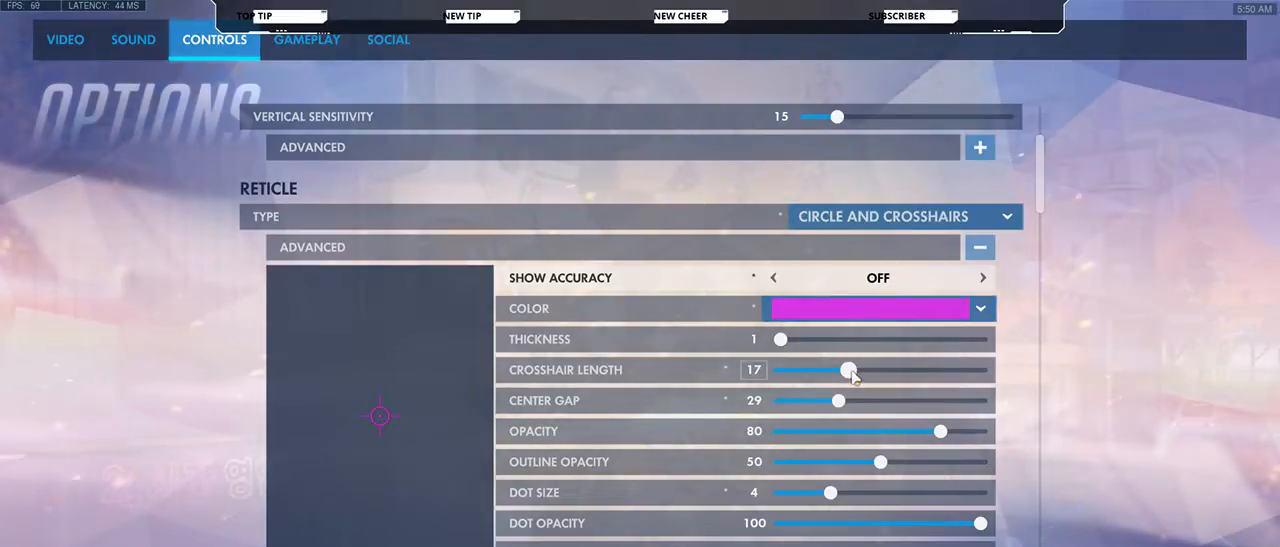
{"keys": [], "mouse": ["left"], "events": [[200, "mouse_left", "down"]]}
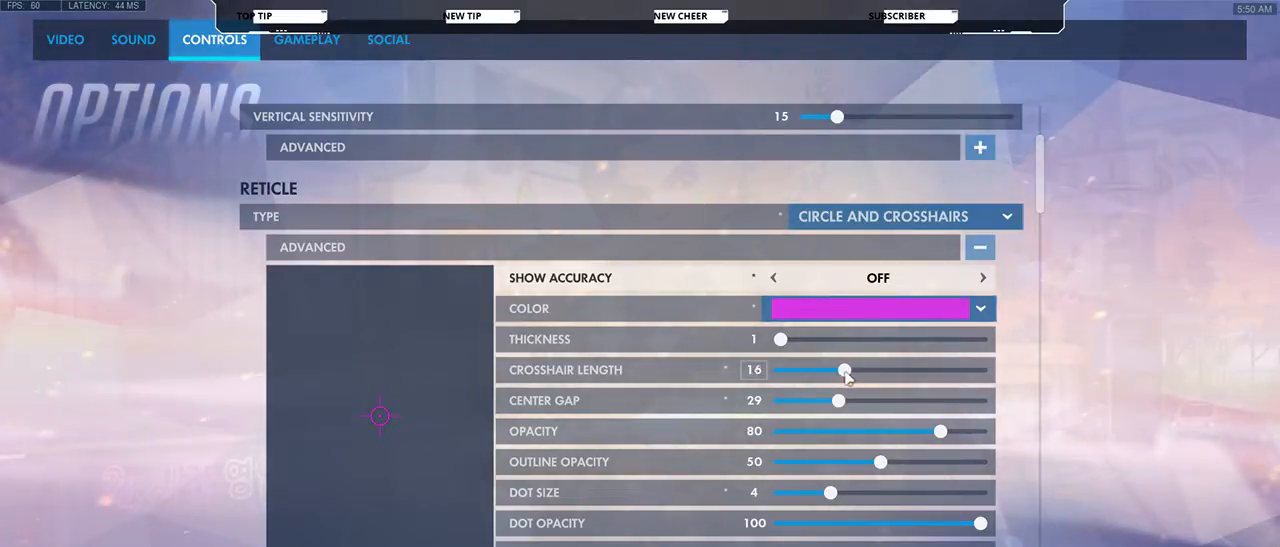
{"keys": [], "mouse": ["left"], "events": []}
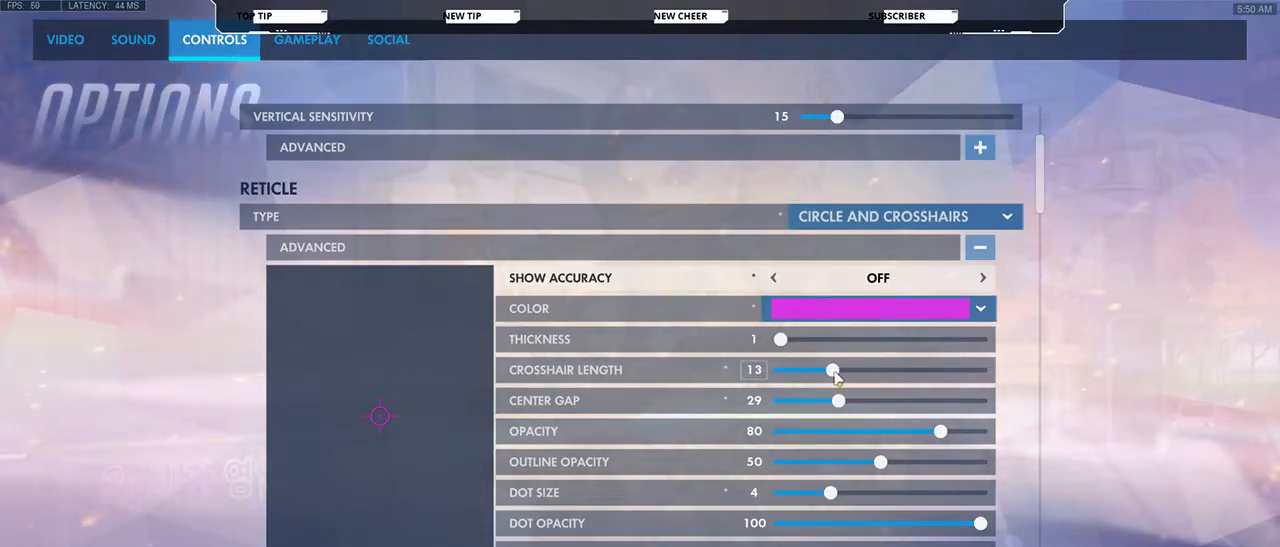
{"keys": [], "mouse": ["left"], "events": []}
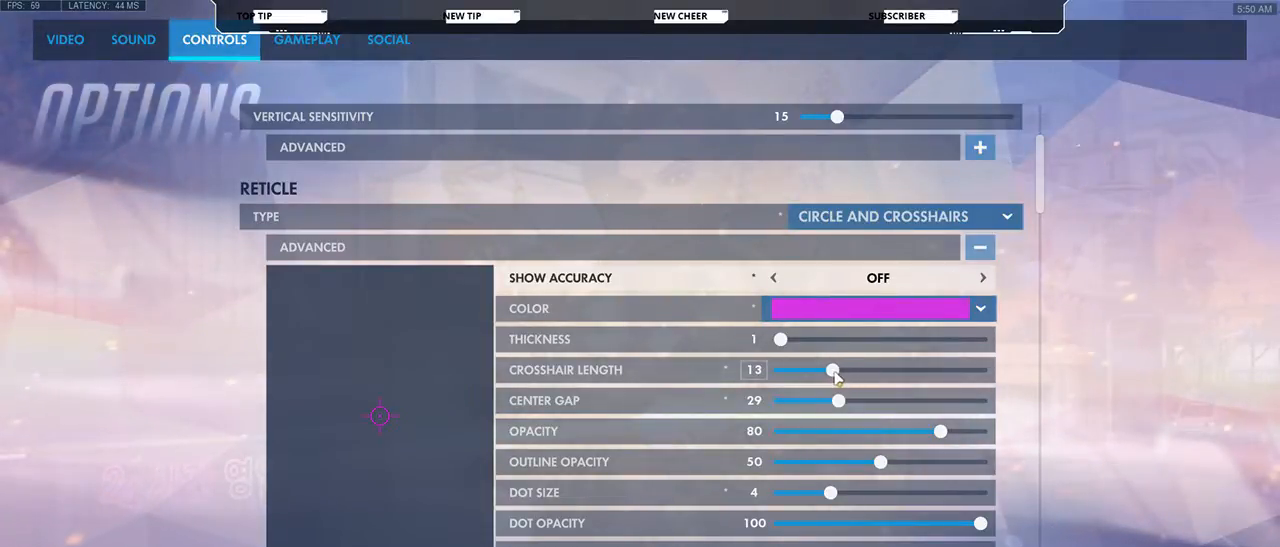
{"keys": [], "mouse": ["left"], "events": []}
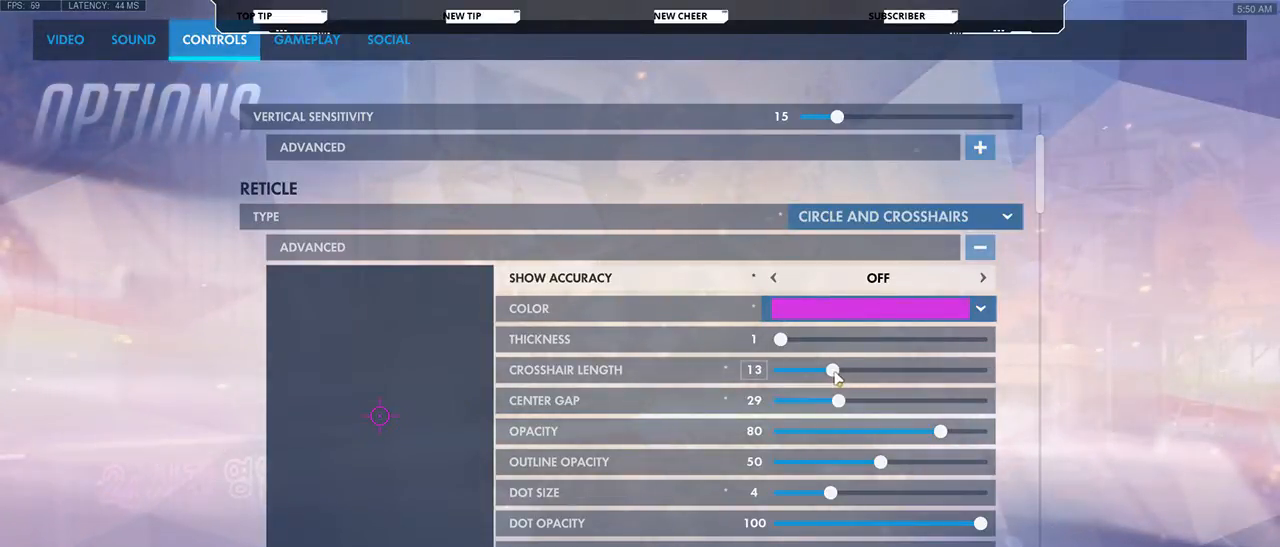
{"keys": [], "mouse": ["left"], "events": []}
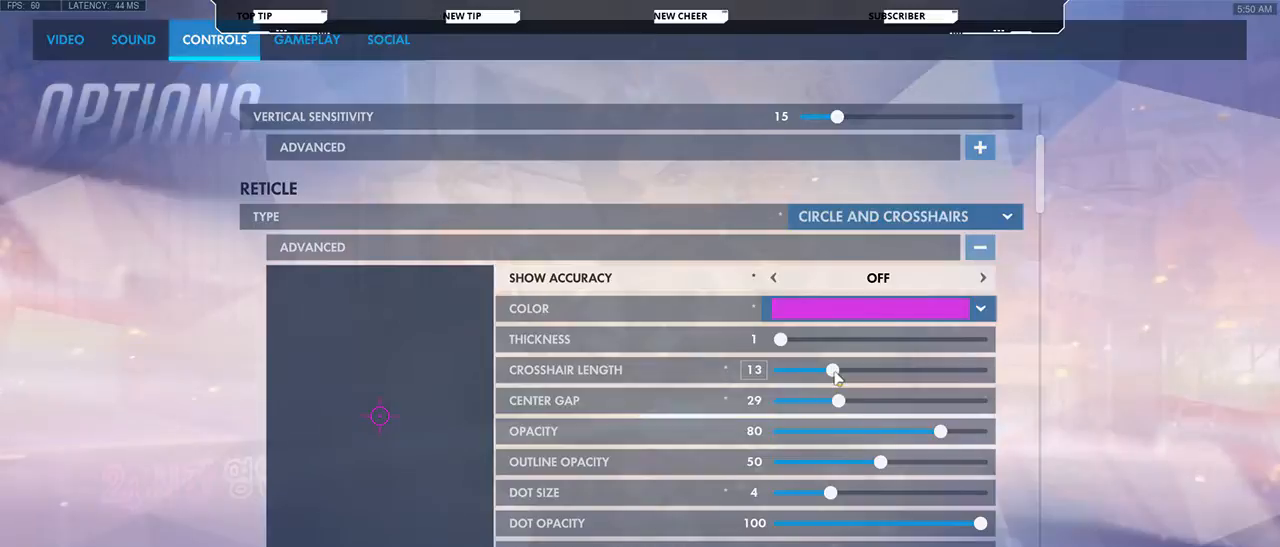
{"keys": [], "mouse": ["left"], "events": []}
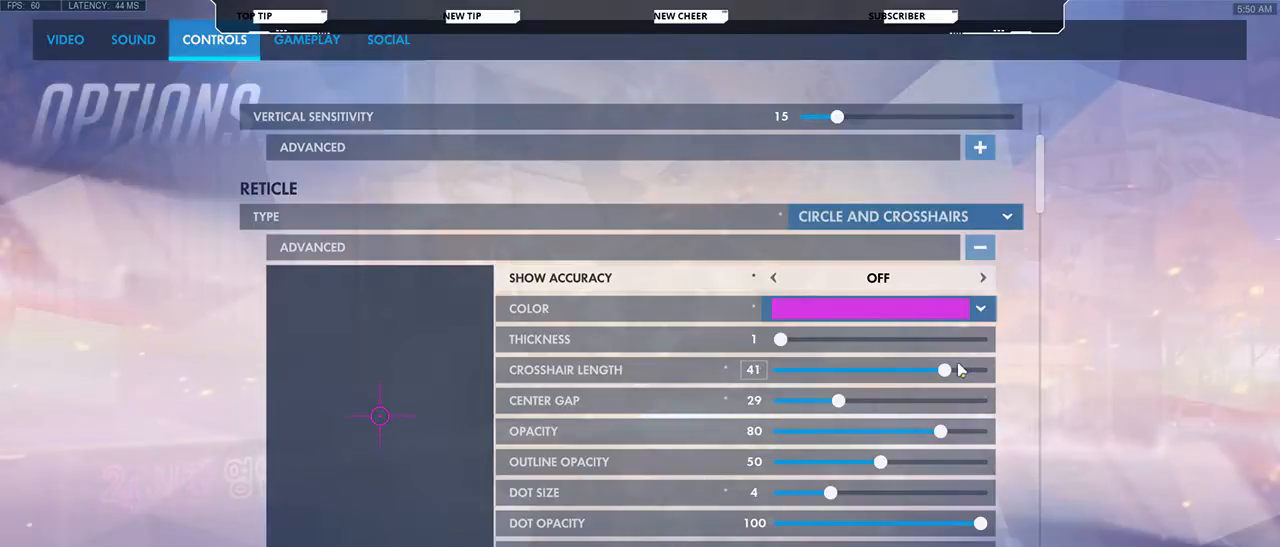
{"keys": [], "mouse": ["left"], "events": []}
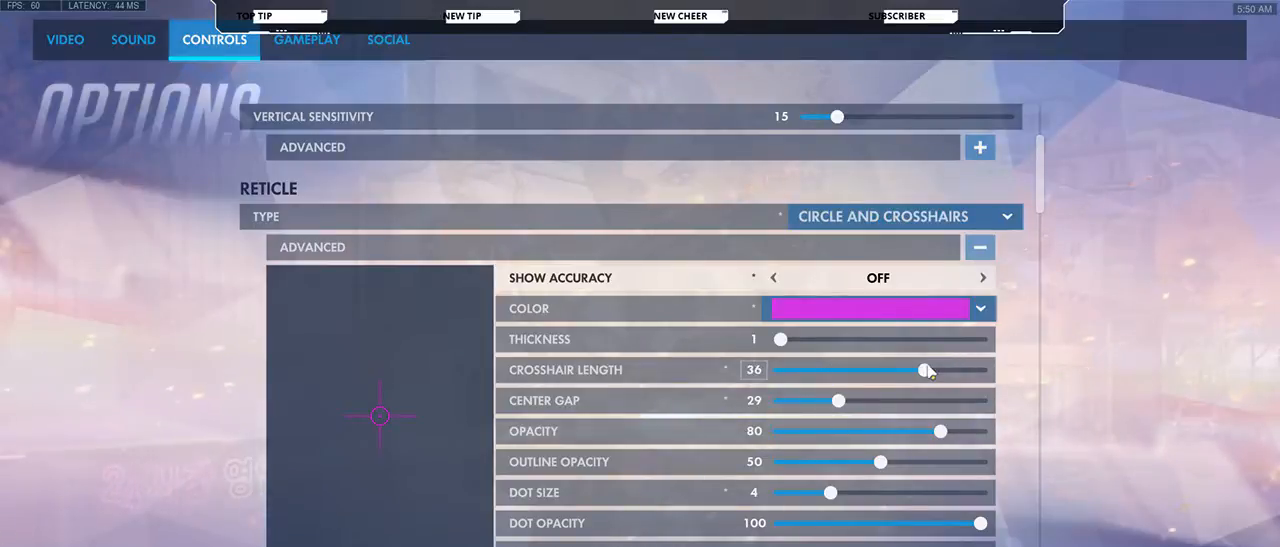
{"keys": [], "mouse": ["left"], "events": []}
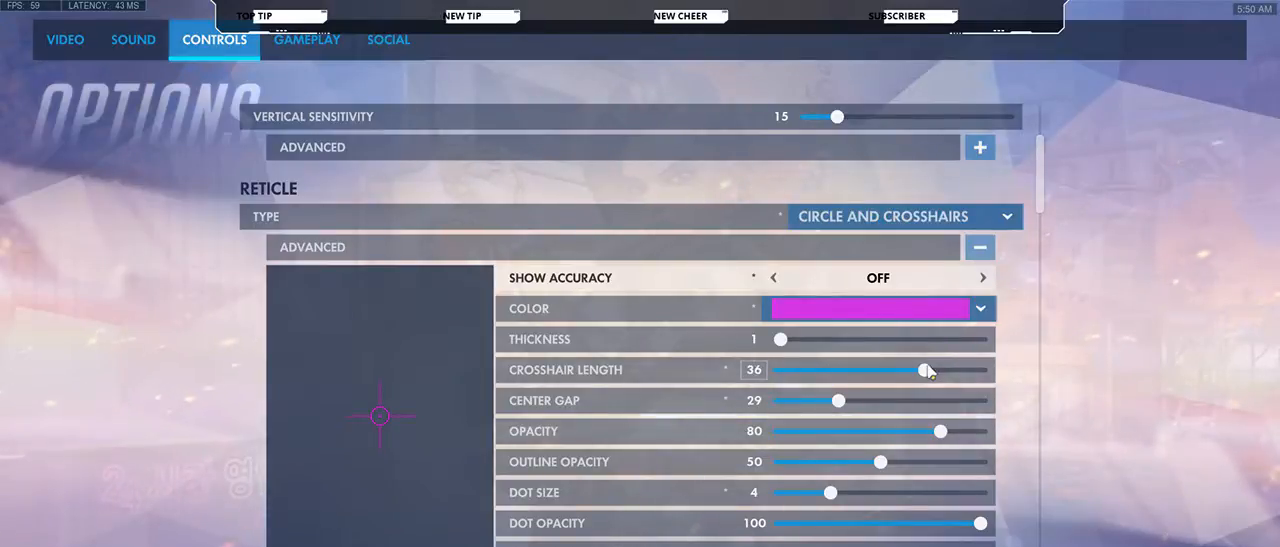
{"keys": [], "mouse": ["left"], "events": []}
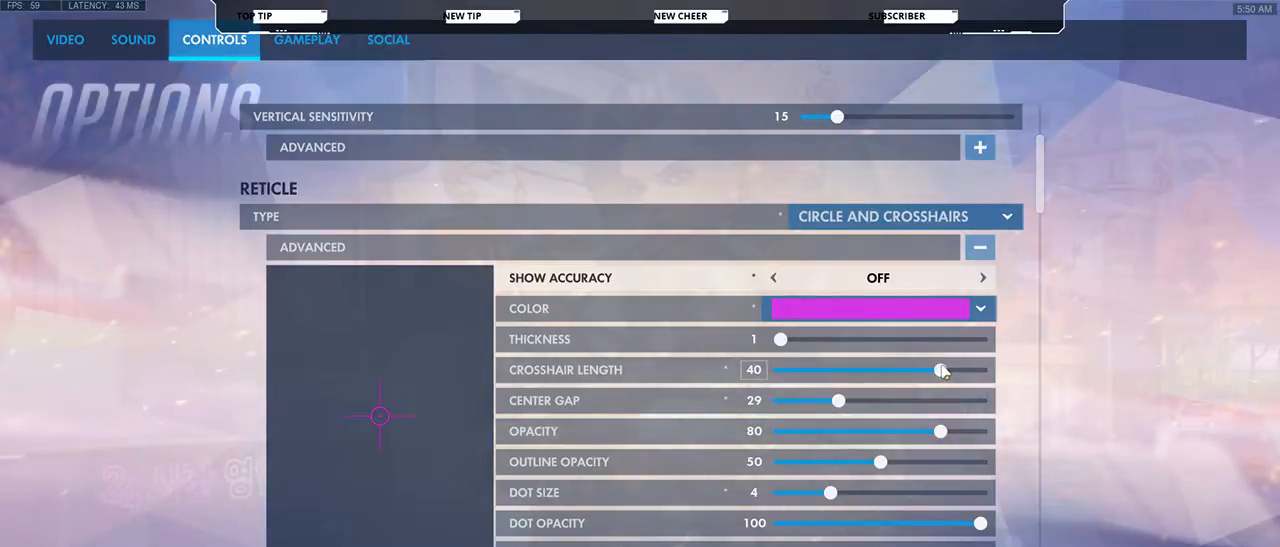
{"keys": [], "mouse": ["left"], "events": []}
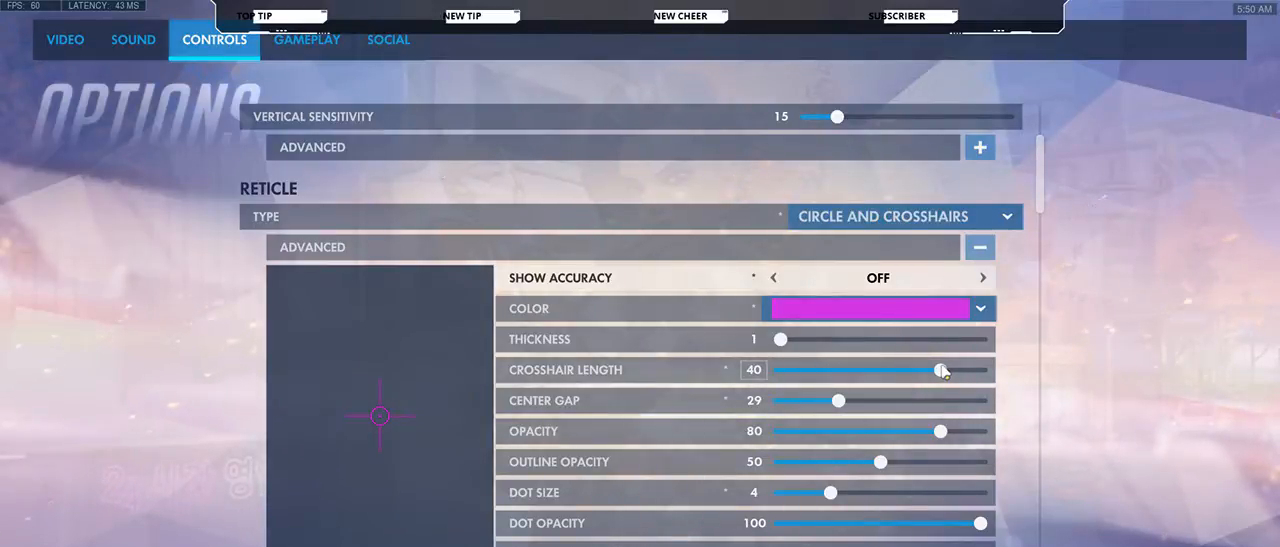
{"keys": [], "mouse": [], "events": [[500, "mouse_left", "up"]]}
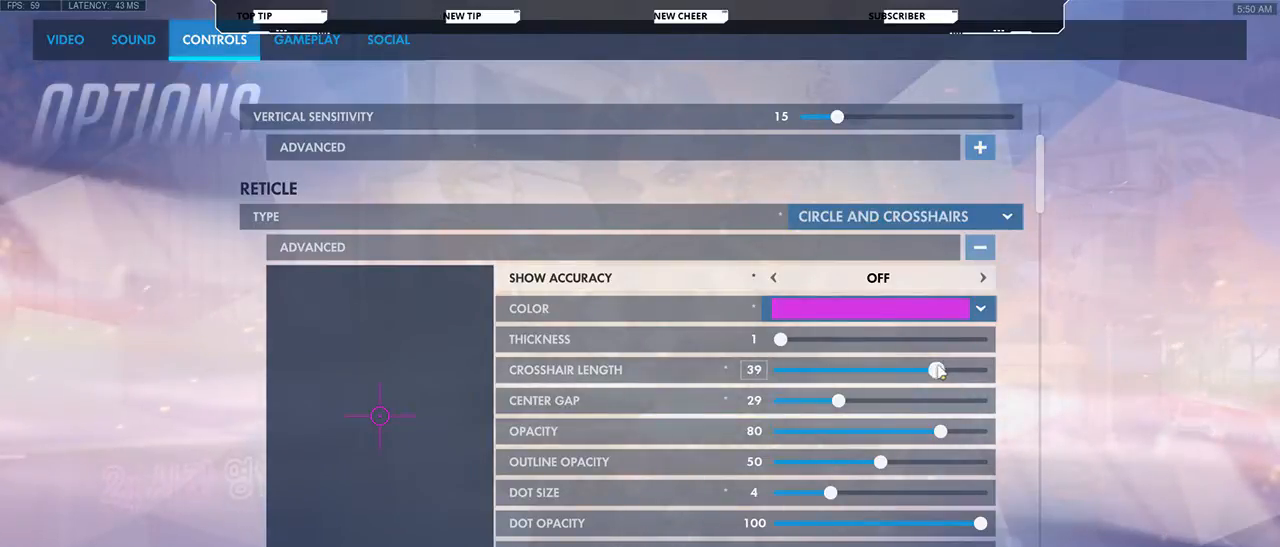
{"keys": [], "mouse": [], "events": []}
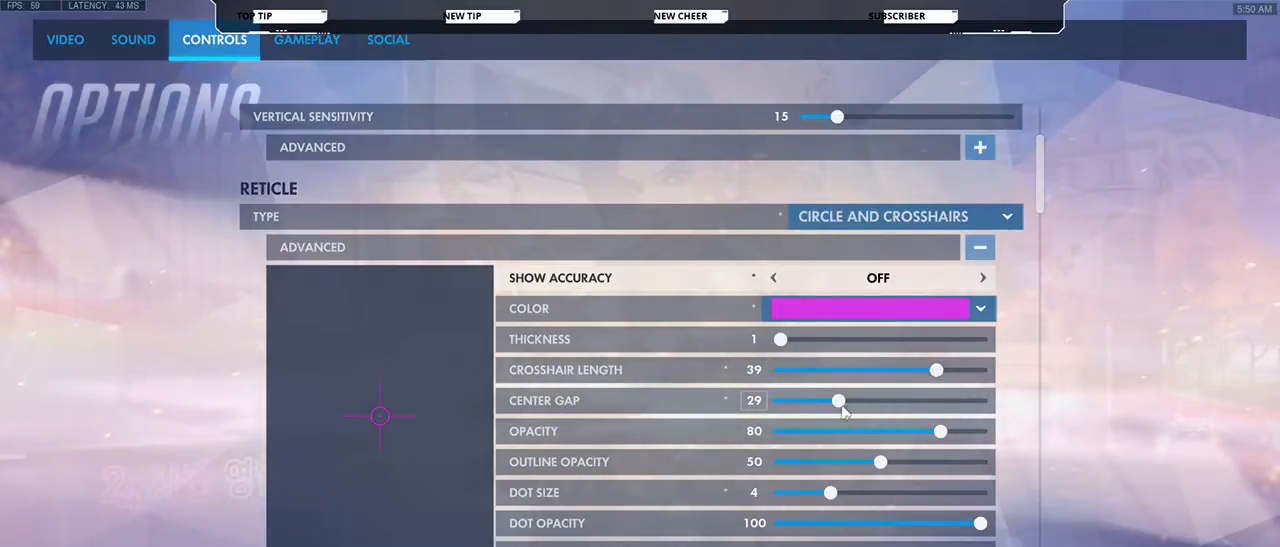
{"keys": [], "mouse": ["left"], "events": [[300, "mouse_left", "down"]]}
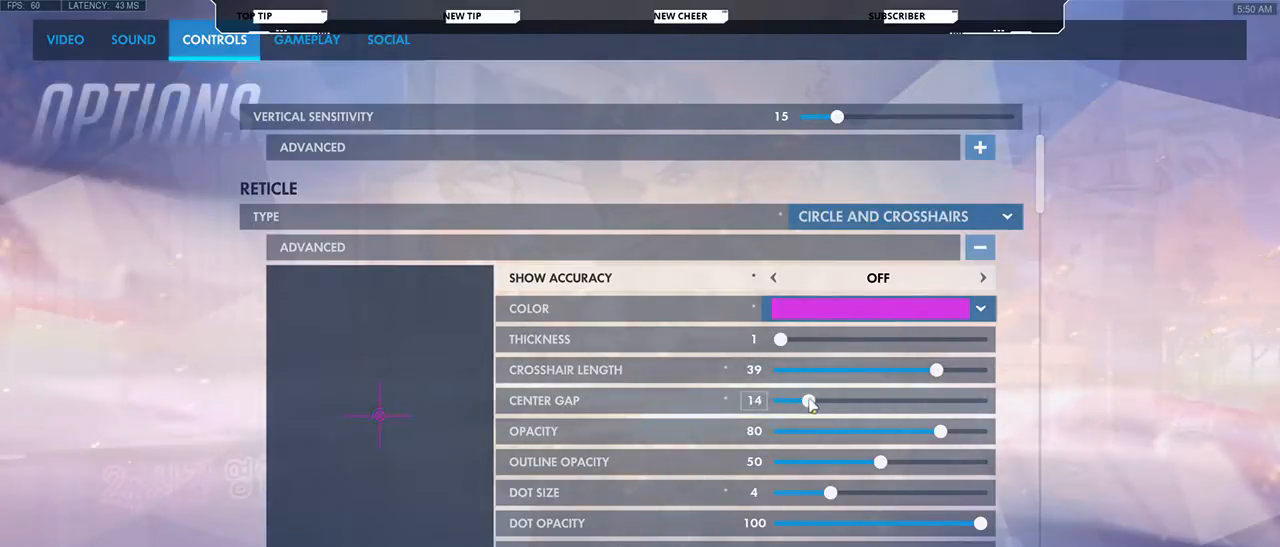
{"keys": [], "mouse": ["left"], "events": []}
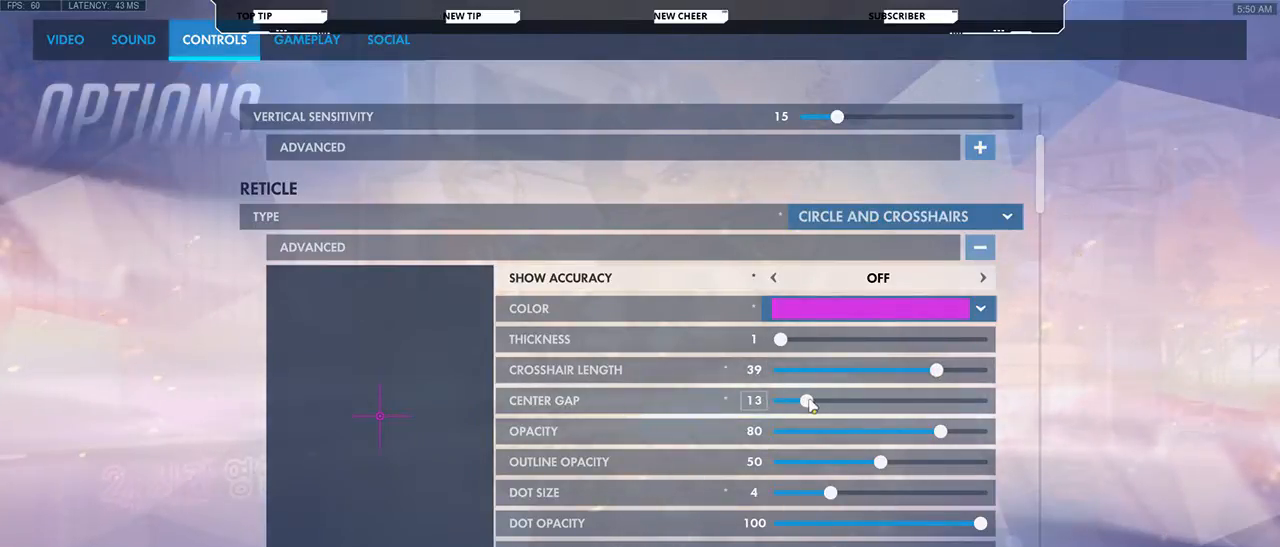
{"keys": [], "mouse": ["left"], "events": []}
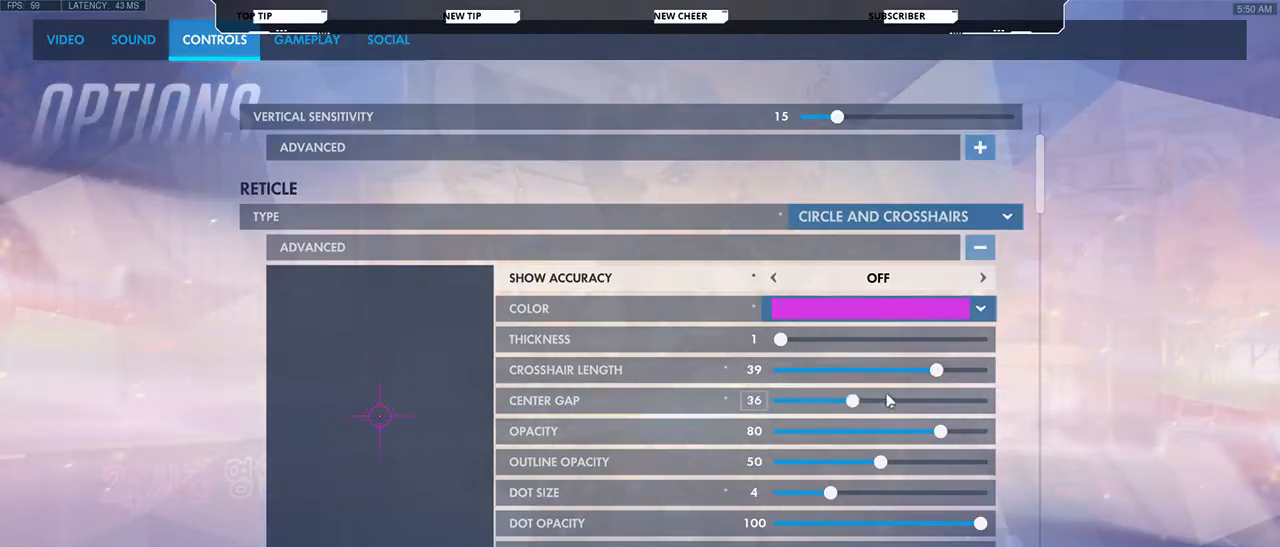
{"keys": [], "mouse": ["left"], "events": []}
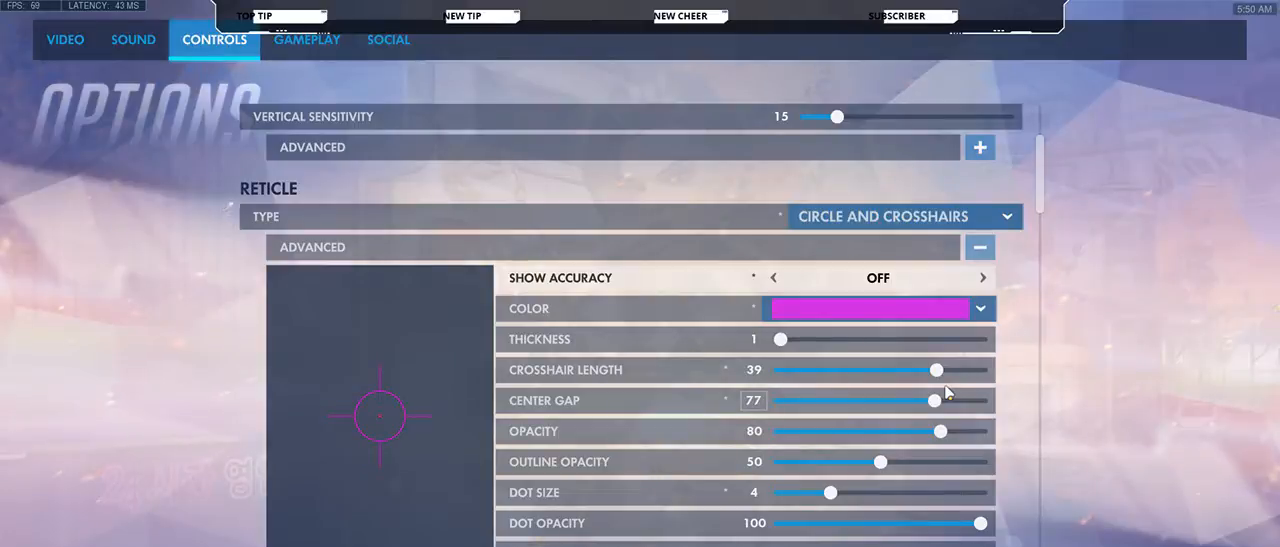
{"keys": [], "mouse": ["left"], "events": []}
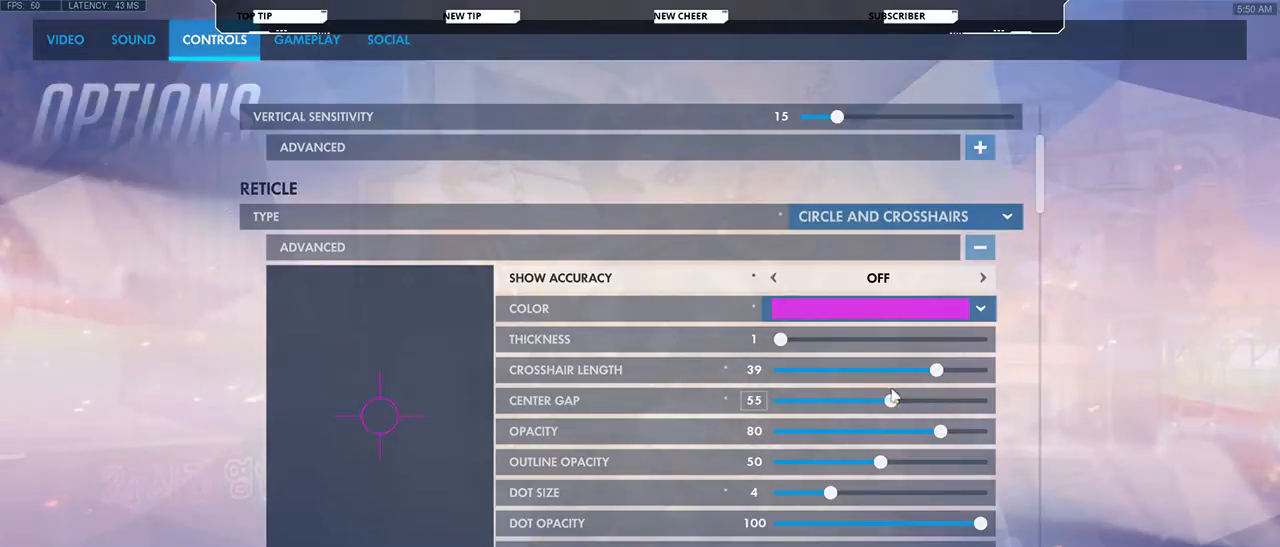
{"keys": [], "mouse": ["left"], "events": []}
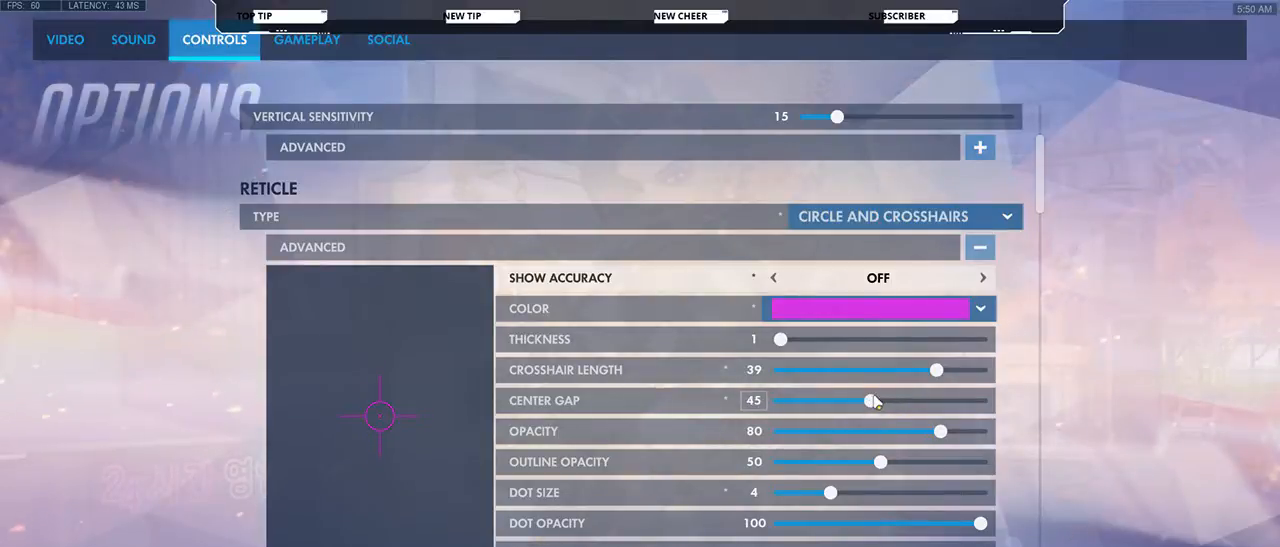
{"keys": [], "mouse": [], "events": [[400, "mouse_left", "up"]]}
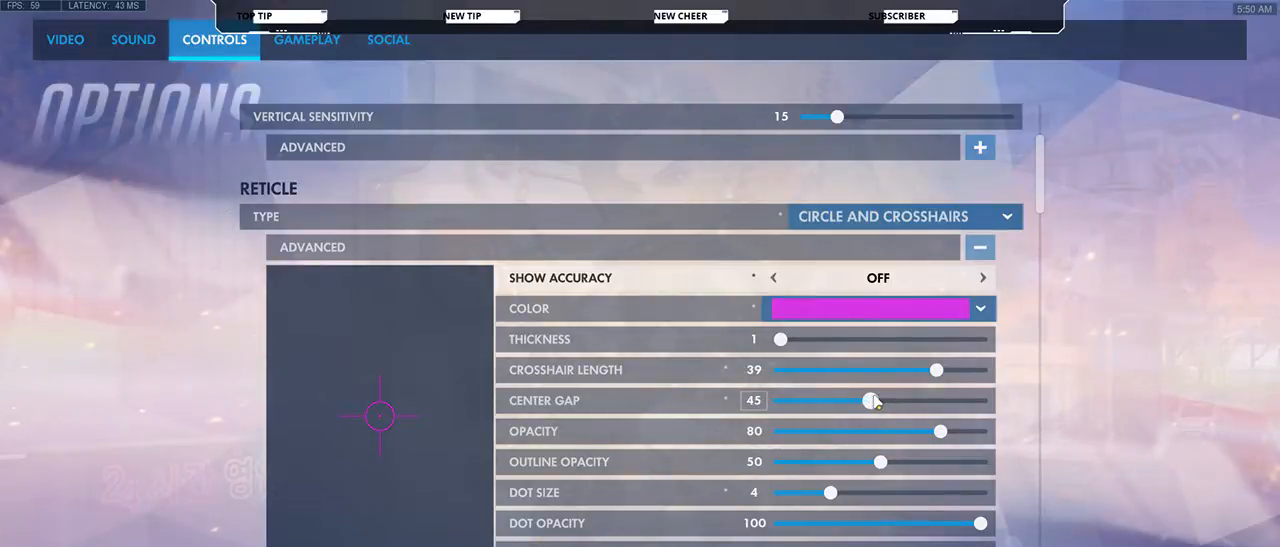
{"keys": [], "mouse": [], "events": []}